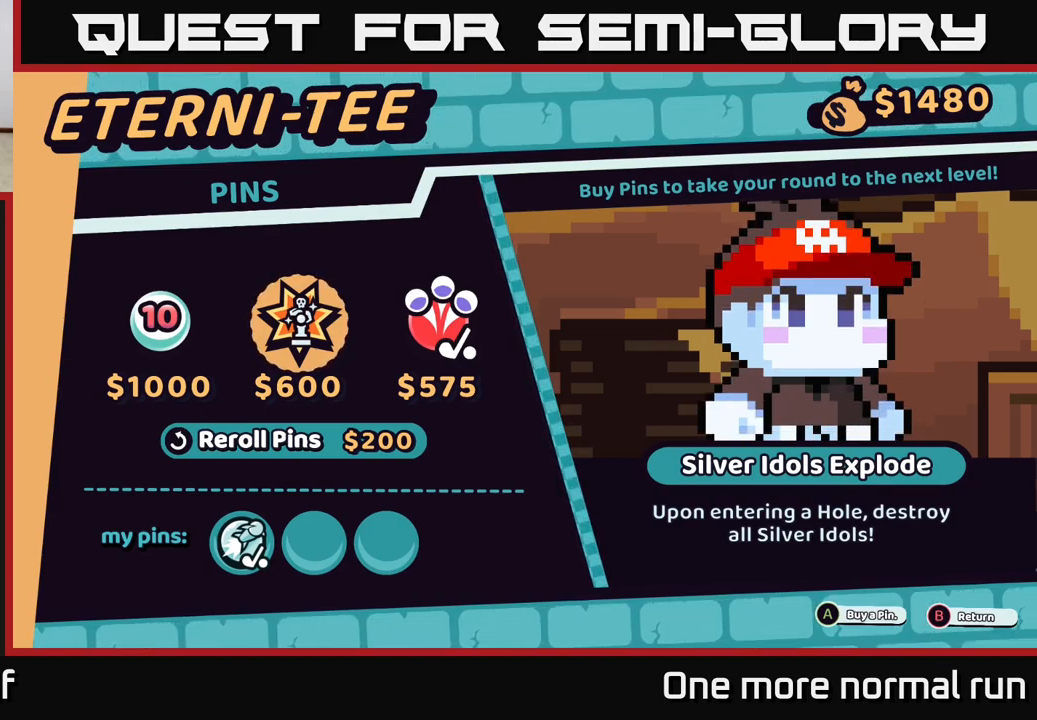
Gameplay with a controller (Xbox layout); each line is a JSON object with the inputs held at the frame after it. "button_events" lists button changes between this image and that frame as [ms after this image, input, new state], when the widget could be followed in between (sticks are given only as held states).
{"buttons": [], "left_stick": "center", "right_stick": "center", "button_events": [[283, "DPAD_LEFT", "down"], [433, "DPAD_LEFT", "up"]]}
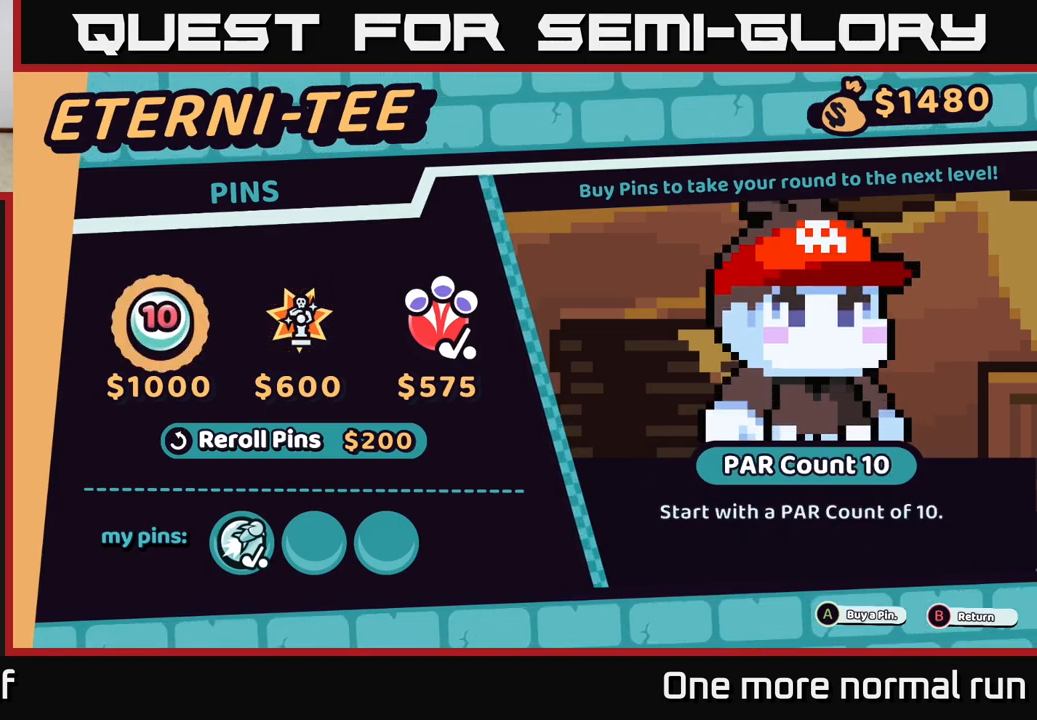
{"buttons": [], "left_stick": "center", "right_stick": "center", "button_events": []}
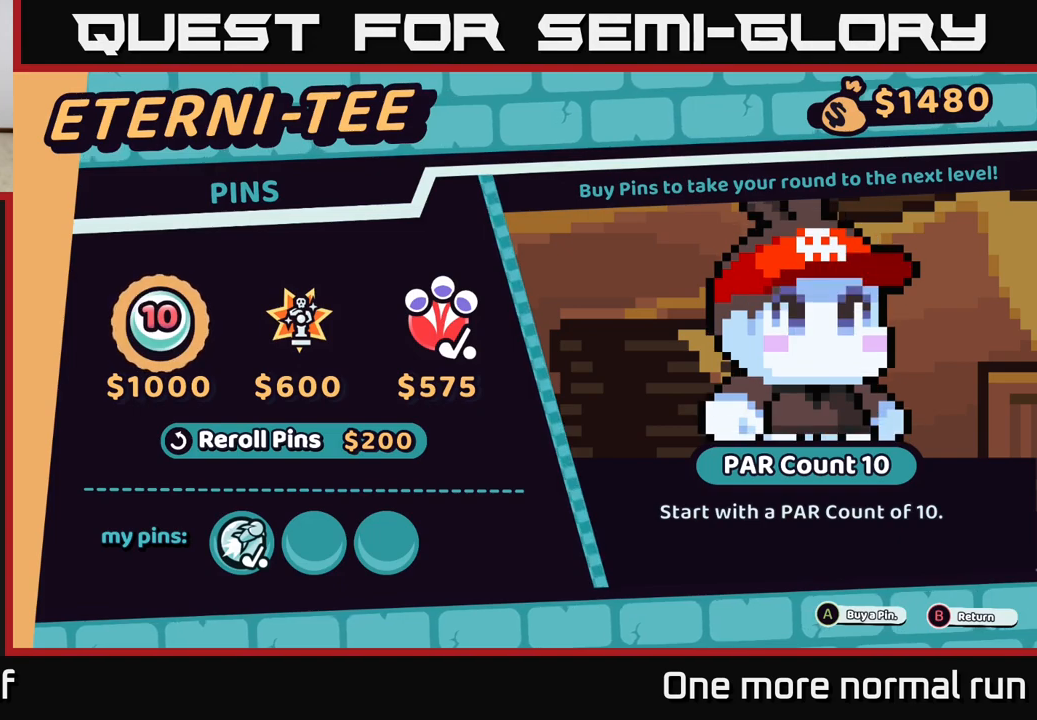
{"buttons": [], "left_stick": "center", "right_stick": "center", "button_events": []}
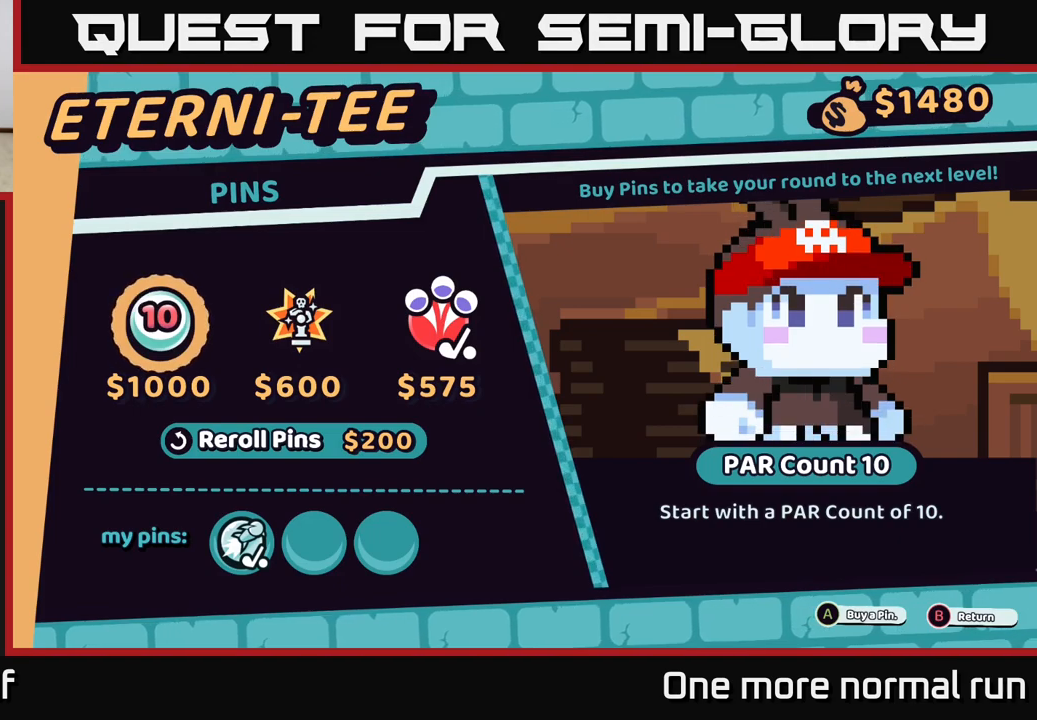
{"buttons": [], "left_stick": "center", "right_stick": "center", "button_events": []}
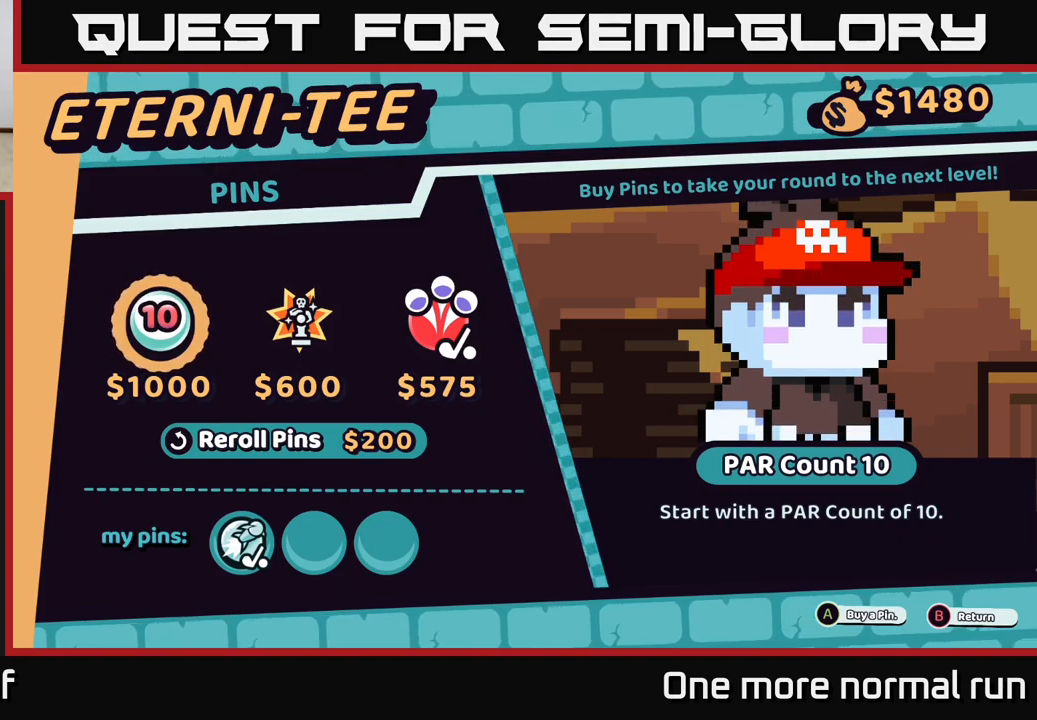
{"buttons": [], "left_stick": "center", "right_stick": "center", "button_events": []}
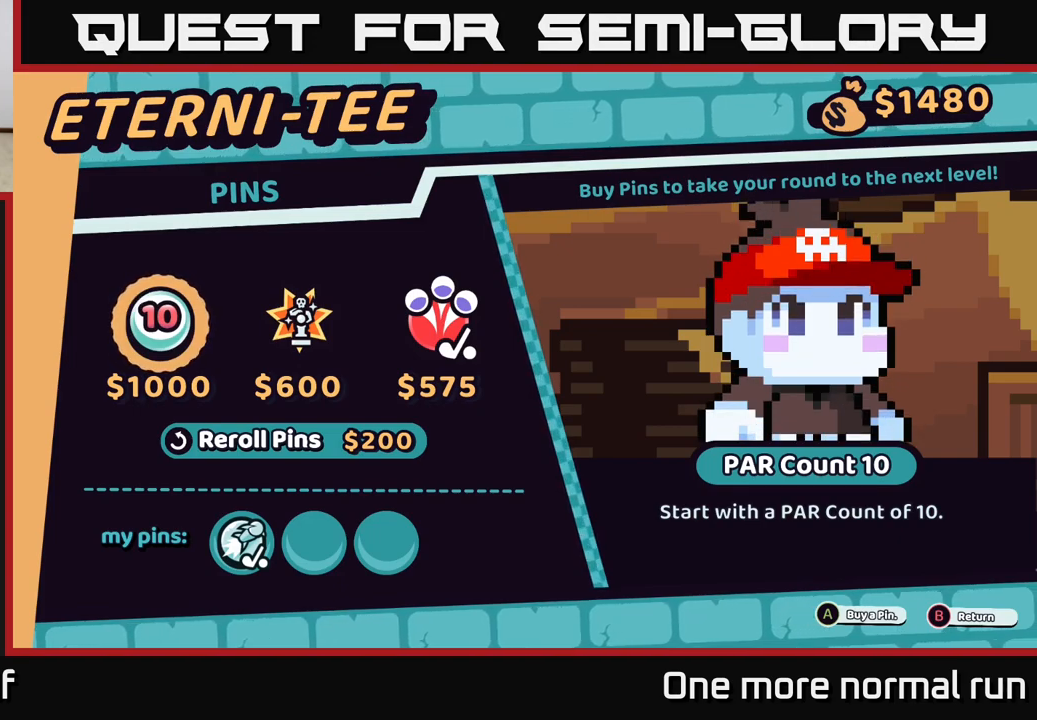
{"buttons": [], "left_stick": "center", "right_stick": "center", "button_events": []}
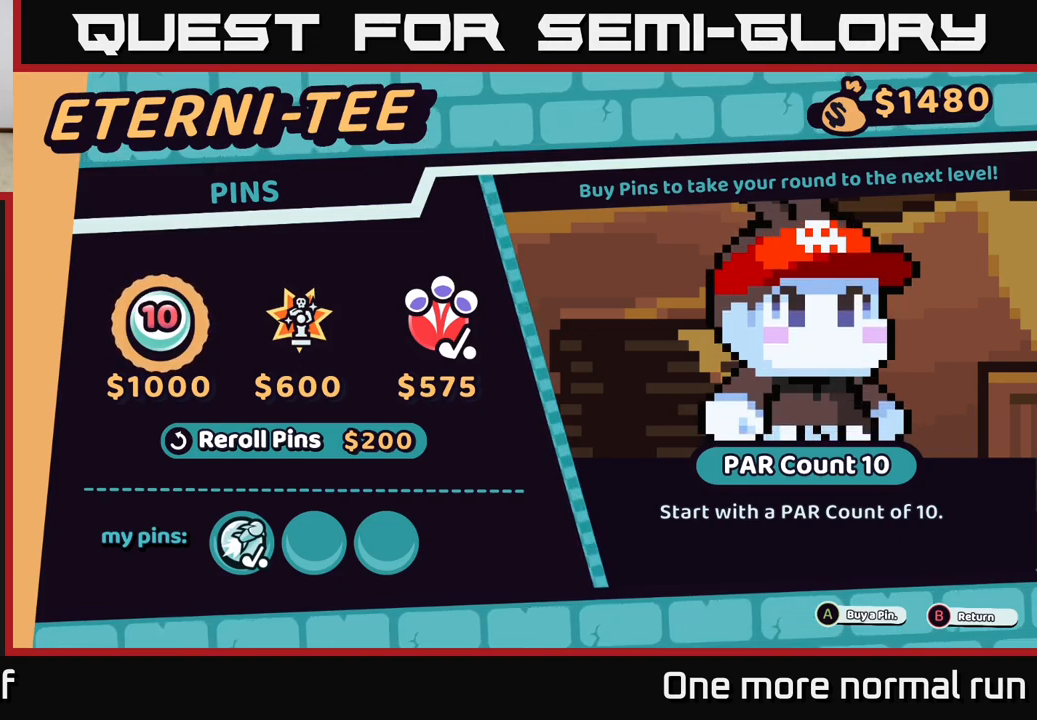
{"buttons": [], "left_stick": "center", "right_stick": "center", "button_events": []}
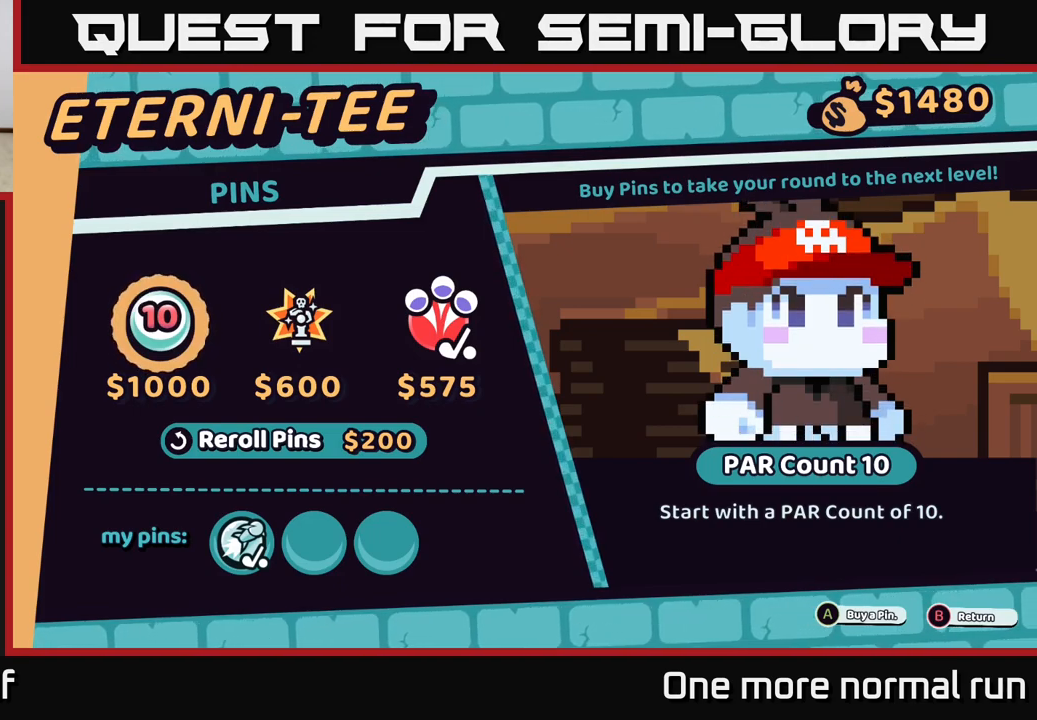
{"buttons": [], "left_stick": "center", "right_stick": "center", "button_events": [[100, "DPAD_RIGHT", "down"], [217, "DPAD_RIGHT", "up"]]}